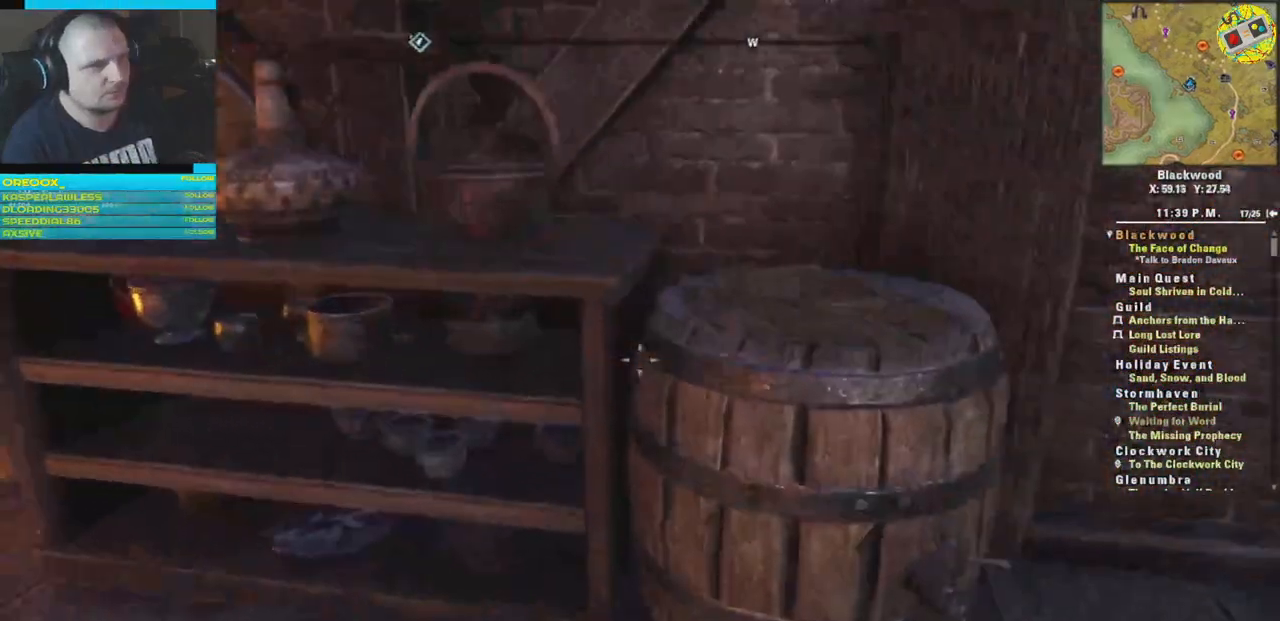
Gameplay with a controller (Xbox layout); each line is a JSON object with the inputs held at the frame after it. "events" lists button and stick changes between this image and that frame as [ms after this image, input, new state], when the widget could be followed in between.
{"buttons": [], "left_stick": "left", "right_stick": "left"}
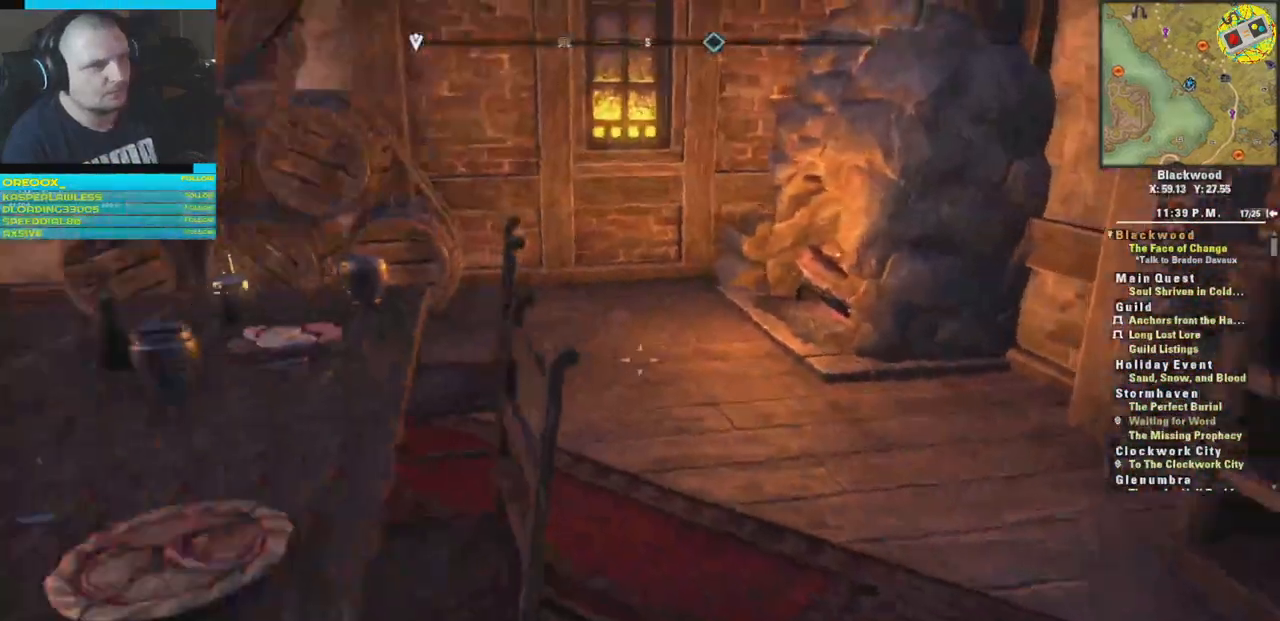
{"buttons": [], "left_stick": "up-left", "right_stick": "left", "events": [[184, "left_stick", "up-left"]]}
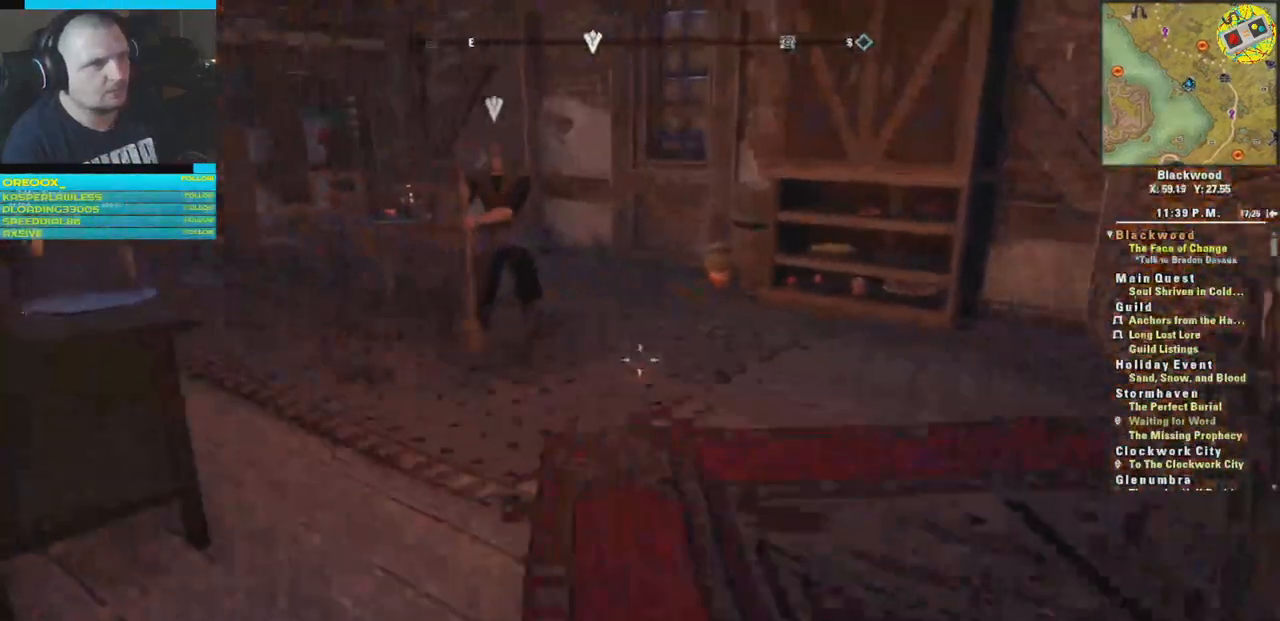
{"buttons": [], "left_stick": "center", "right_stick": "left", "events": [[33, "left_stick", "left"], [384, "left_stick", "center"]]}
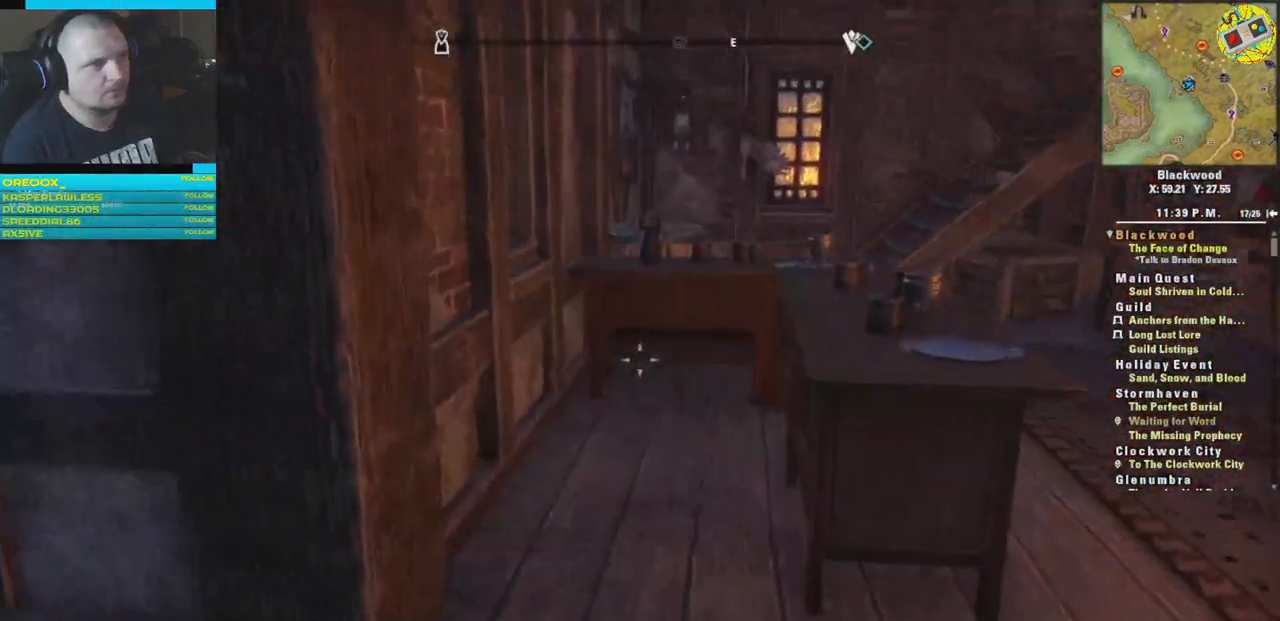
{"buttons": [], "left_stick": "center", "right_stick": "right", "events": [[84, "left_stick", "up-right"], [84, "right_stick", "center"], [134, "right_stick", "right"], [334, "left_stick", "center"]]}
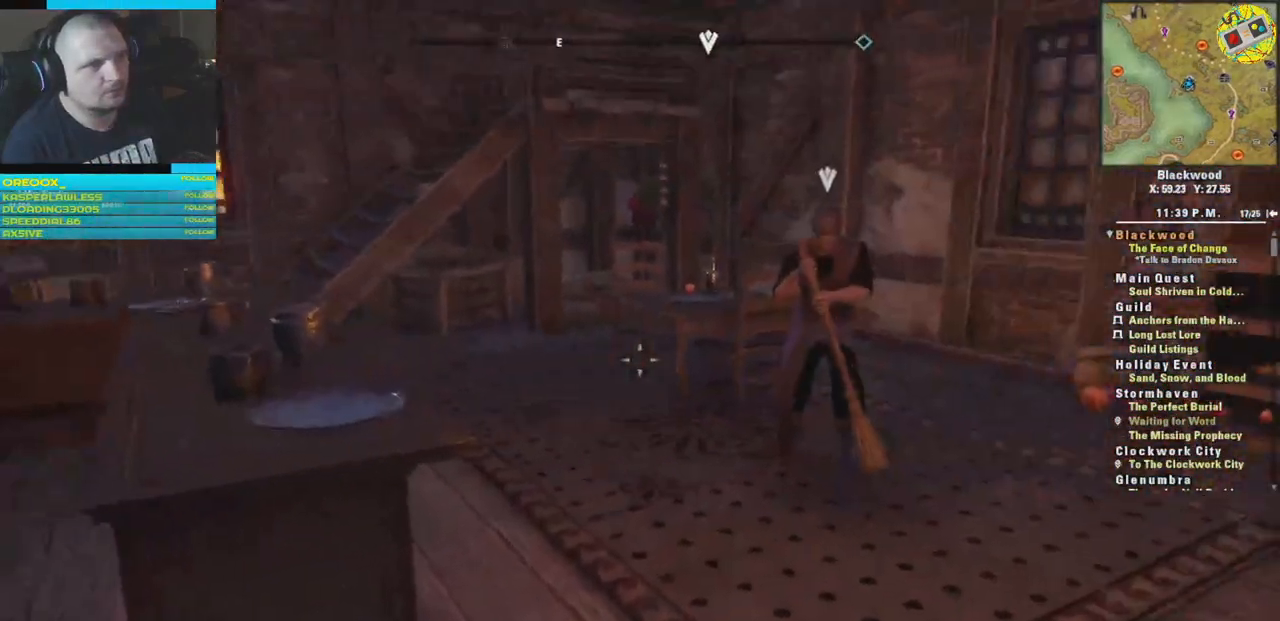
{"buttons": [], "left_stick": "up", "right_stick": "center", "events": [[17, "DPAD_DOWN", "down"], [83, "DPAD_DOWN", "up"], [183, "right_stick", "center"], [450, "left_stick", "up"]]}
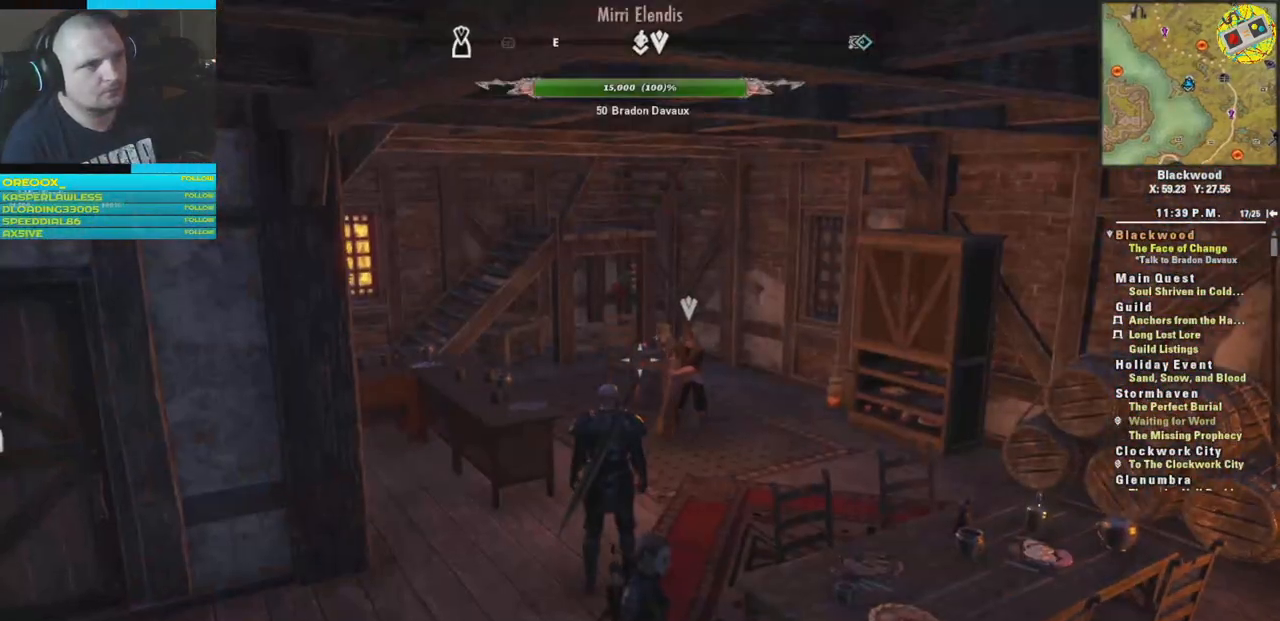
{"buttons": [], "left_stick": "up", "right_stick": "down-right", "events": [[17, "right_stick", "down-right"], [317, "right_stick", "right"], [434, "right_stick", "down-right"]]}
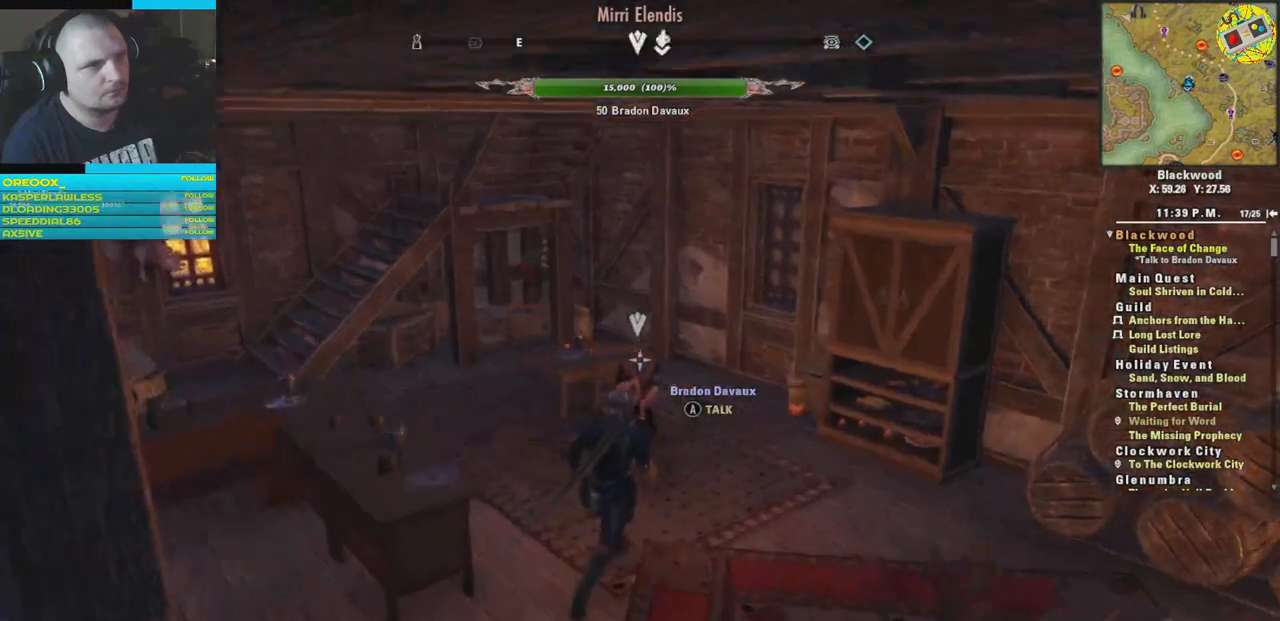
{"buttons": [], "left_stick": "center", "right_stick": "center", "events": [[33, "left_stick", "center"], [83, "right_stick", "center"], [250, "A", "down"], [350, "A", "up"]]}
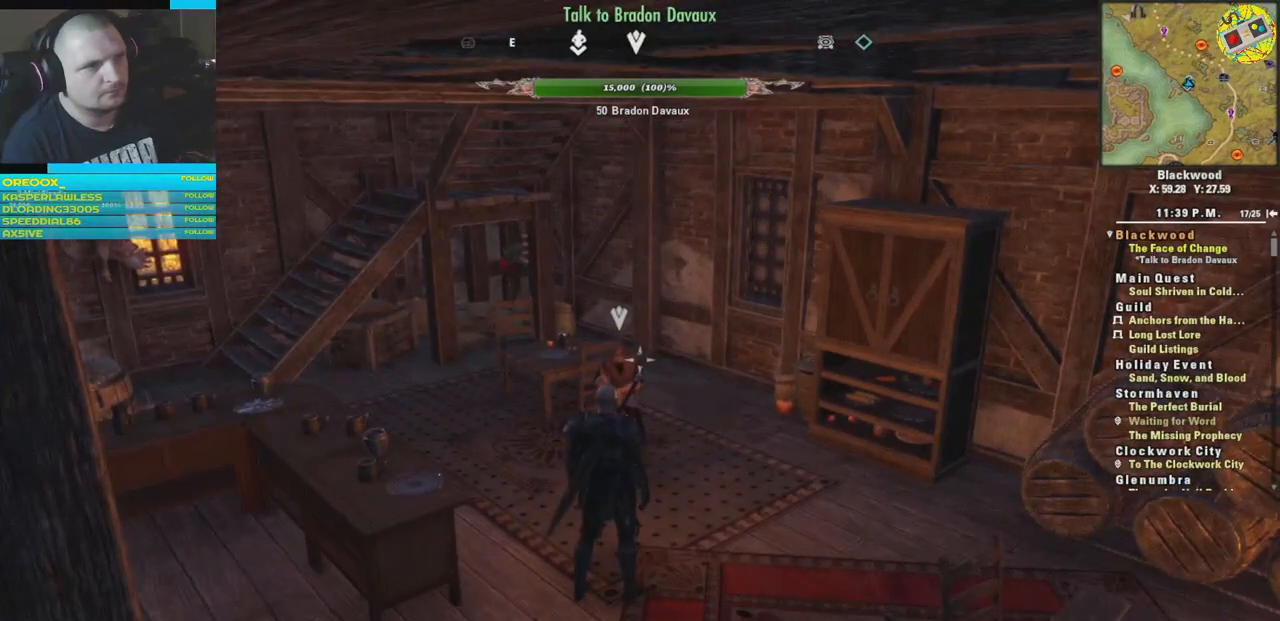
{"buttons": [], "left_stick": "center", "right_stick": "center", "events": []}
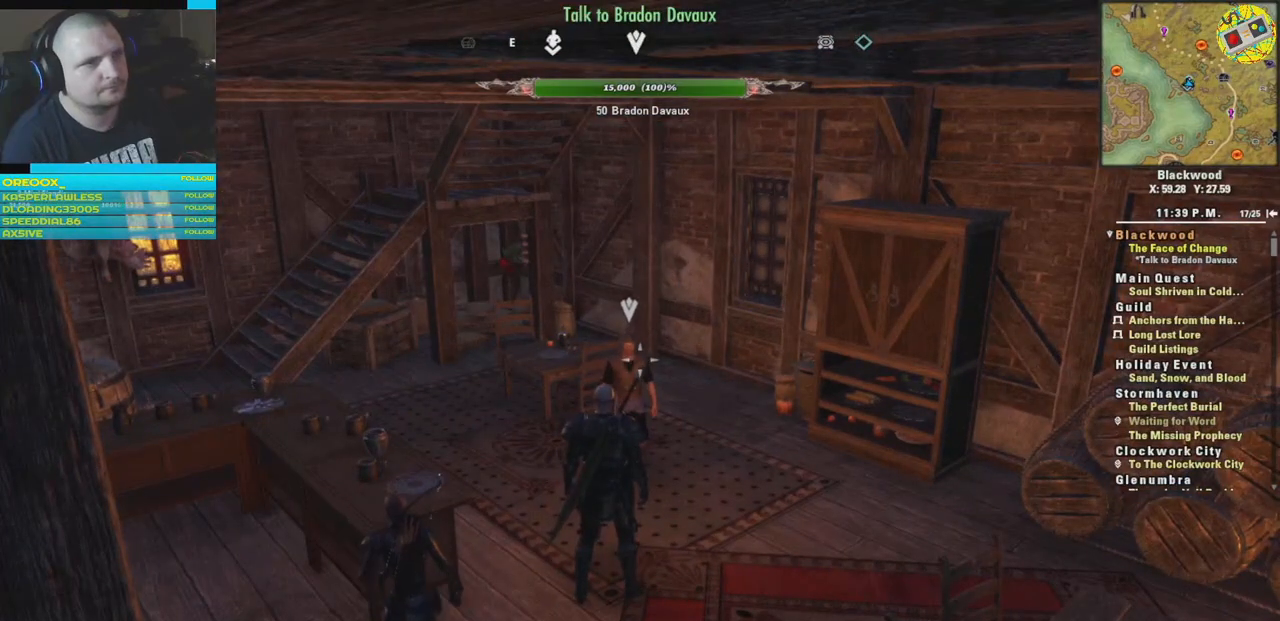
{"buttons": [], "left_stick": "center", "right_stick": "center", "events": []}
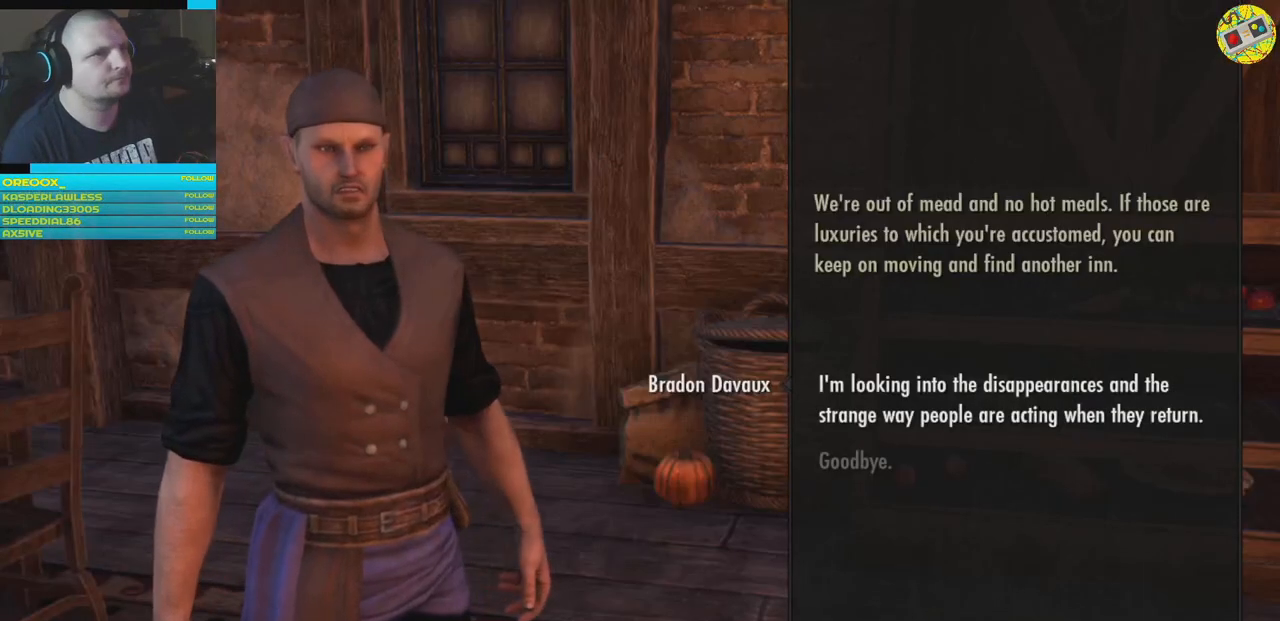
{"buttons": [], "left_stick": "center", "right_stick": "center", "events": []}
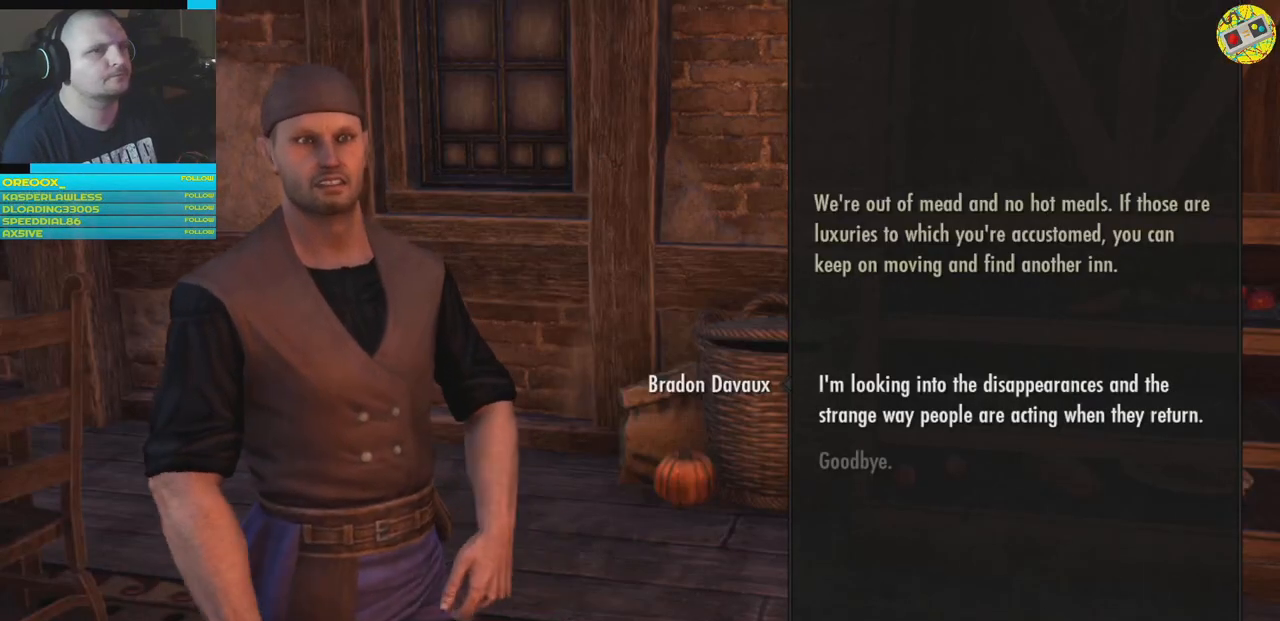
{"buttons": [], "left_stick": "center", "right_stick": "center", "events": []}
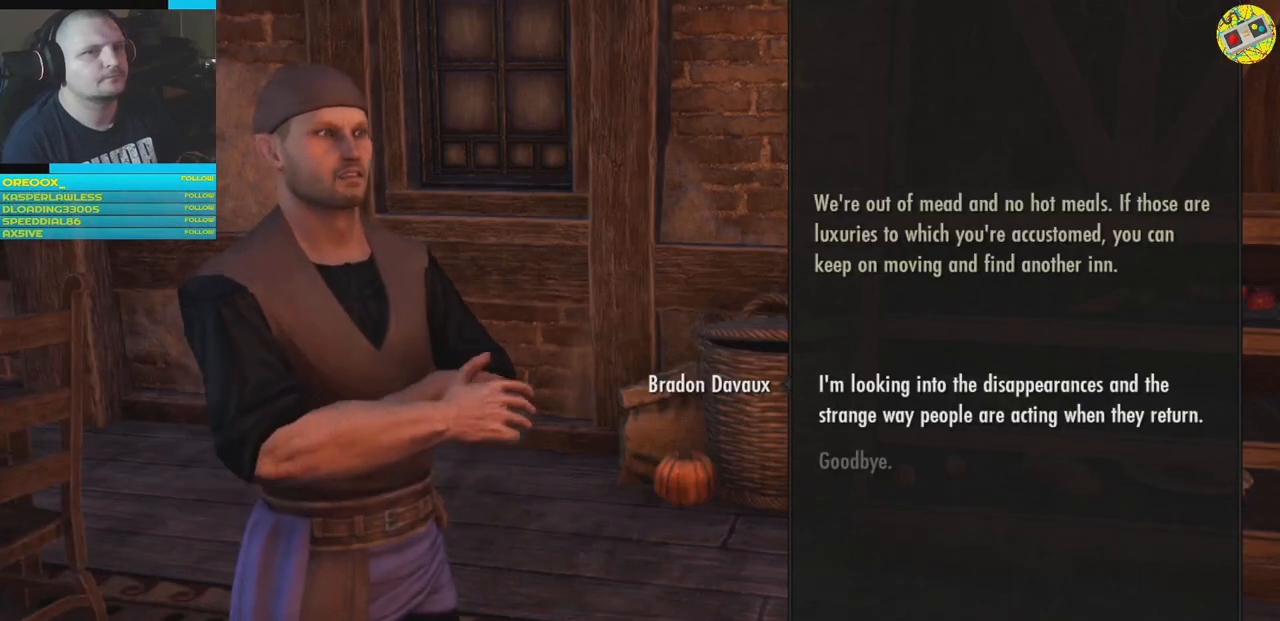
{"buttons": [], "left_stick": "center", "right_stick": "center", "events": [[267, "A", "down"], [334, "A", "up"]]}
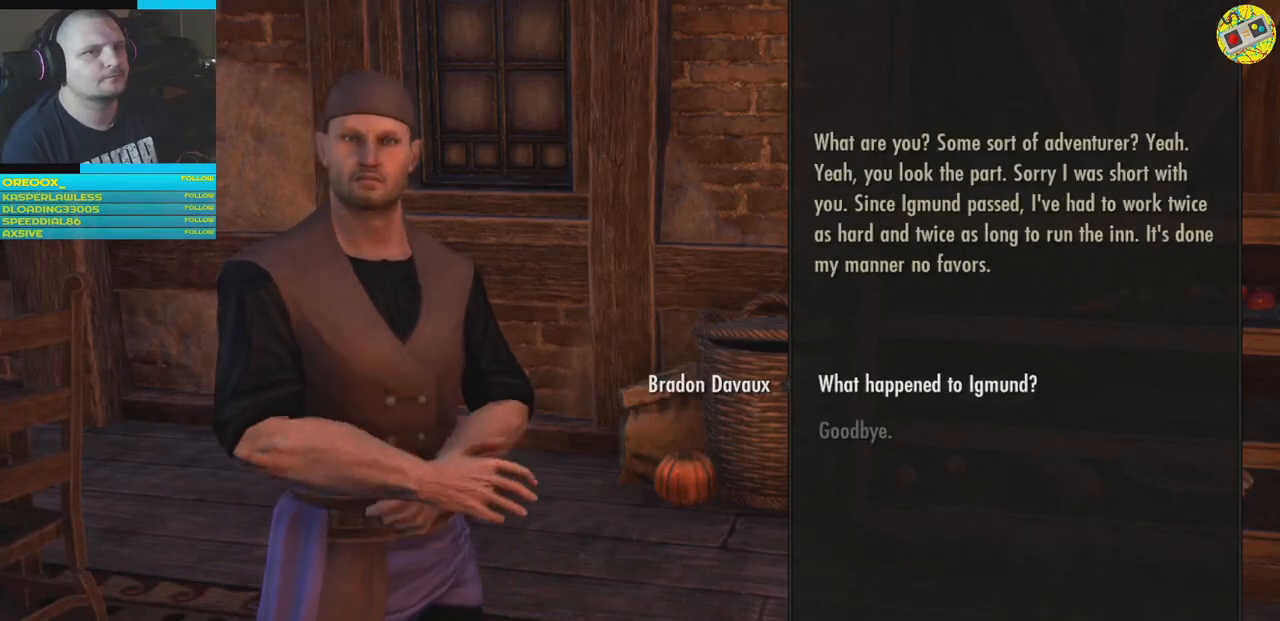
{"buttons": [], "left_stick": "center", "right_stick": "center", "events": []}
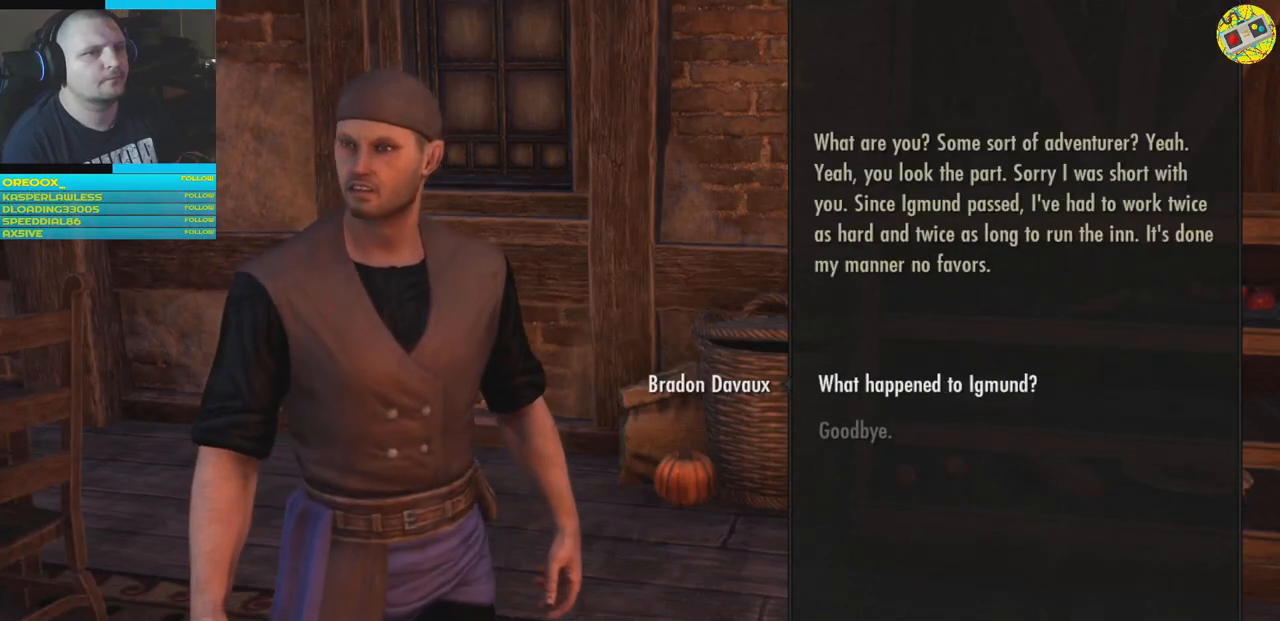
{"buttons": [], "left_stick": "center", "right_stick": "center", "events": []}
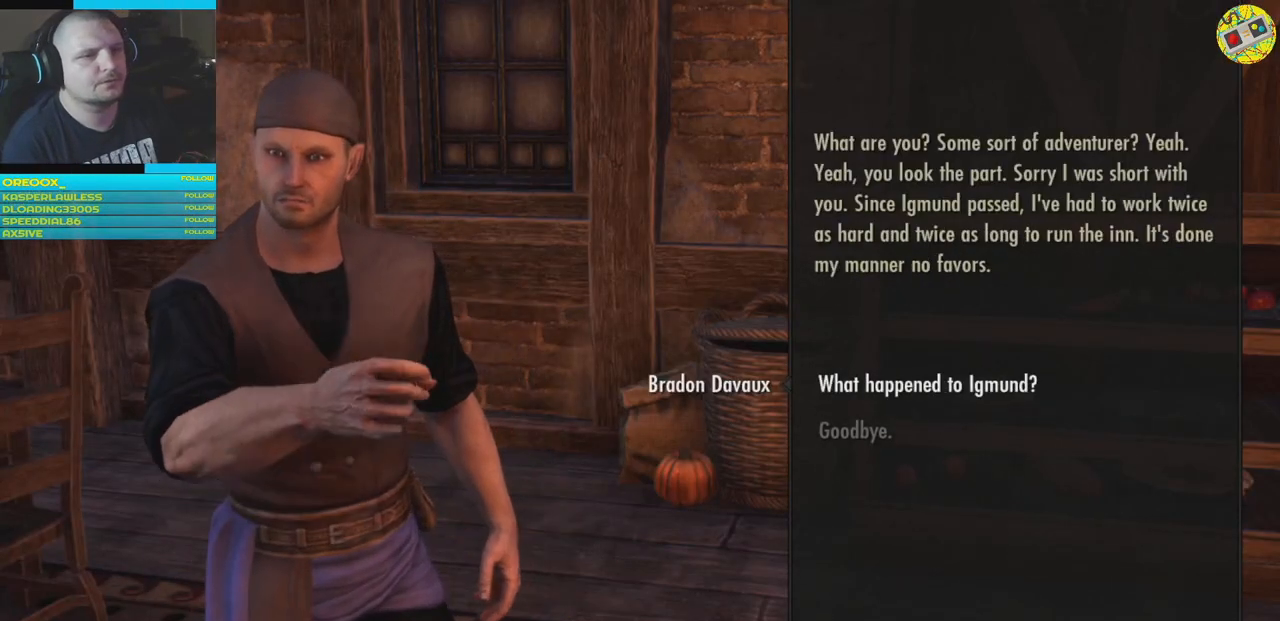
{"buttons": [], "left_stick": "center", "right_stick": "center", "events": []}